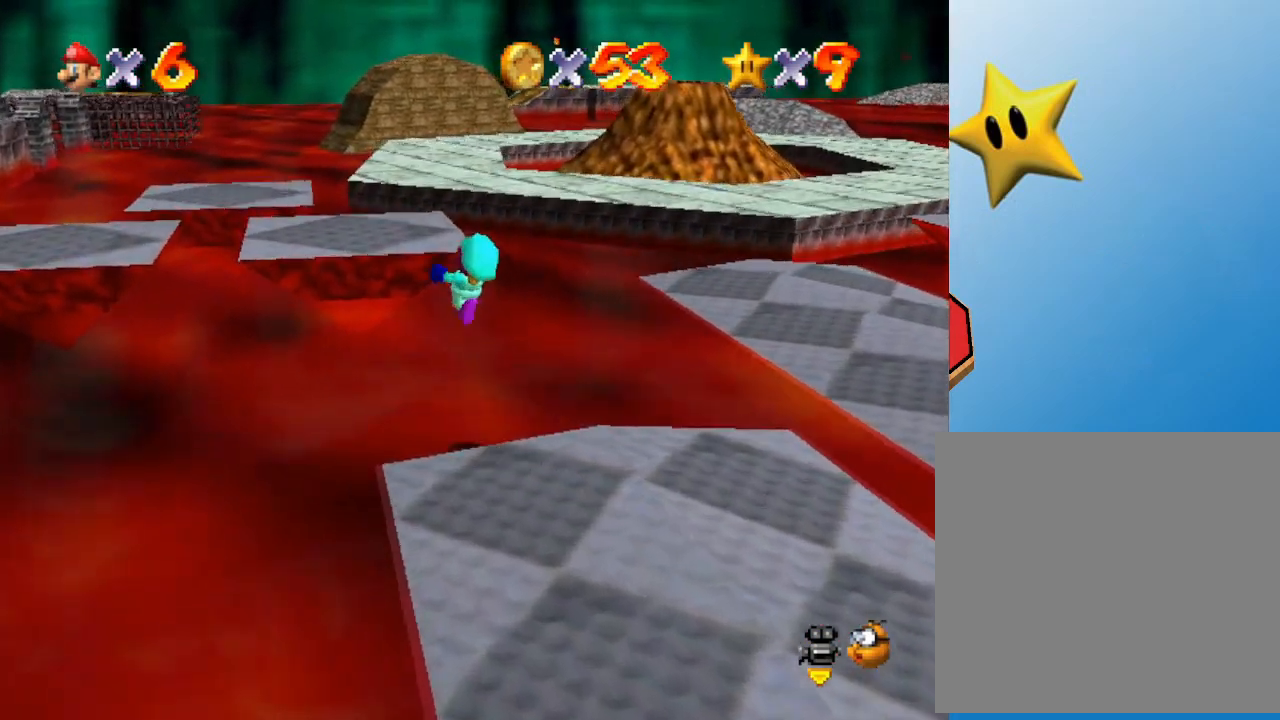
Gameplay with a controller (Nintendo layout); each line is a JSON object with the inputs held at the frame after it. "events" lists button and stick changes between this image and that frame as [ms after this image, input, new state], when the widget could be followed in between. Not read: L3 R3.
{"buttons": ["A"], "left_stick": "up-right", "events": [[150, "Z", "up"], [200, "left_stick", "up-right"]]}
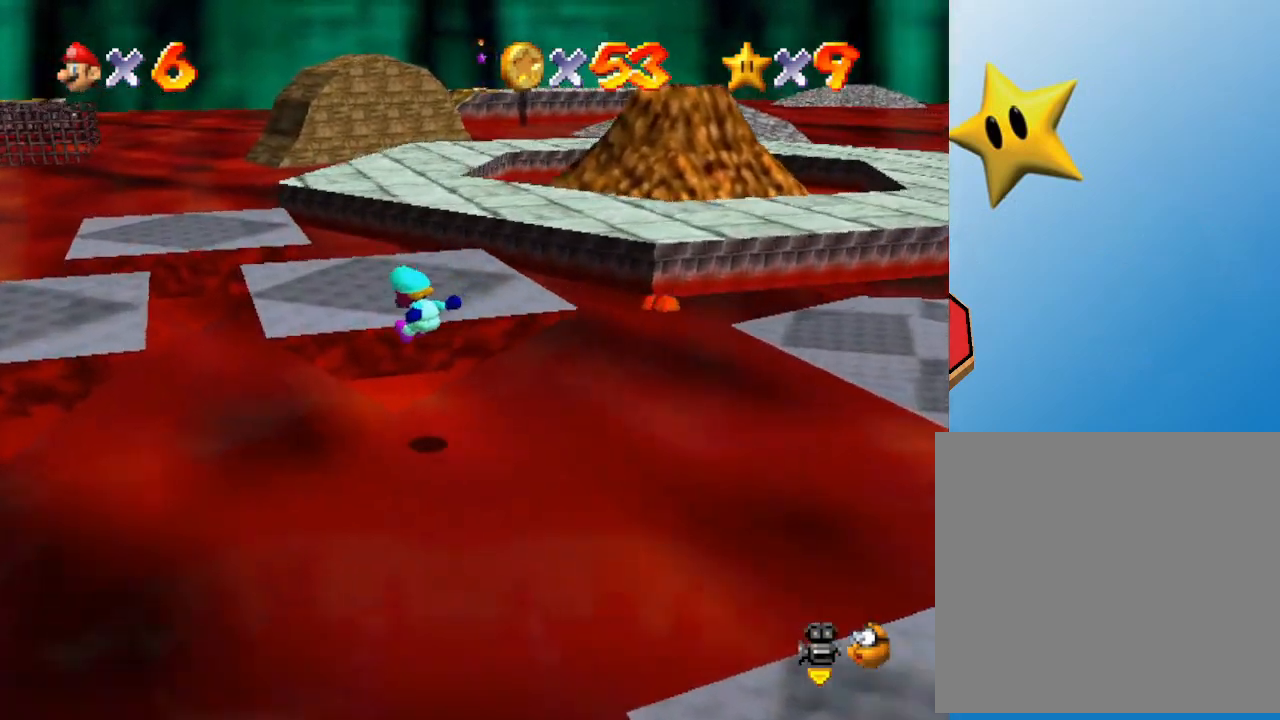
{"buttons": [], "left_stick": "up-right", "events": [[83, "left_stick", "up"], [200, "A", "up"], [267, "left_stick", "up-right"]]}
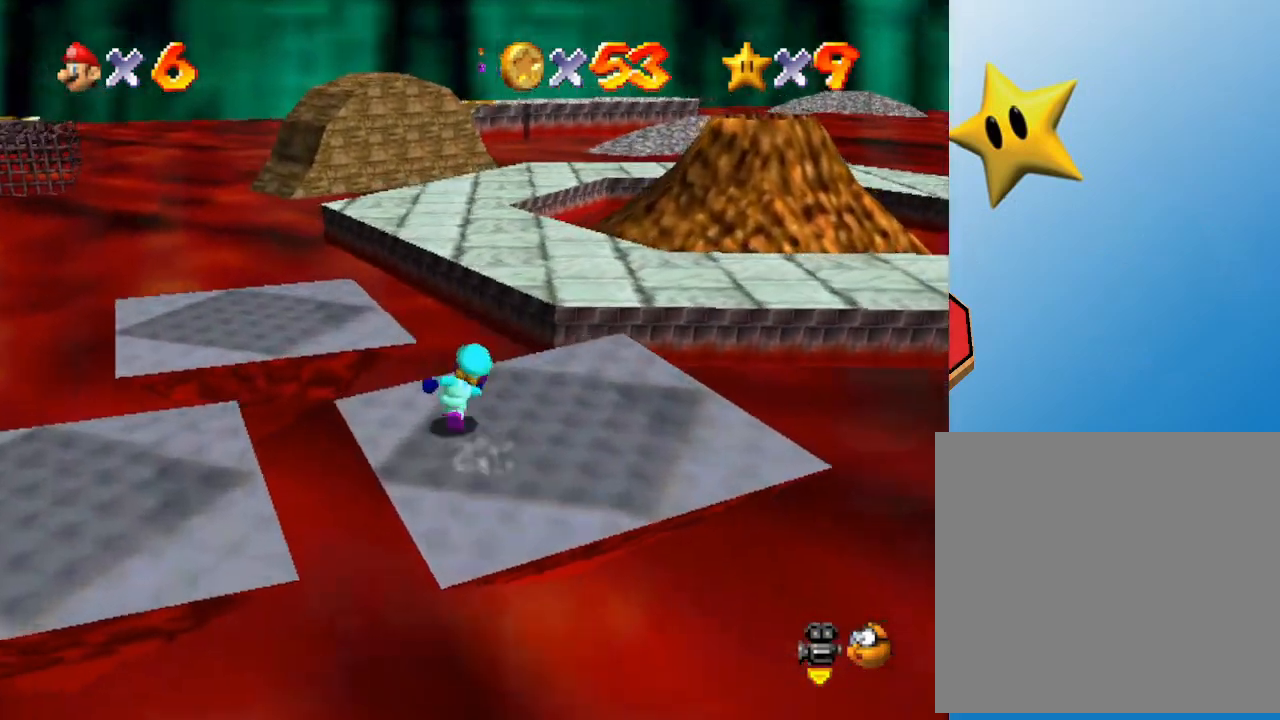
{"buttons": [], "left_stick": "left", "events": [[67, "left_stick", "down-right"], [350, "left_stick", "down-left"], [483, "left_stick", "left"]]}
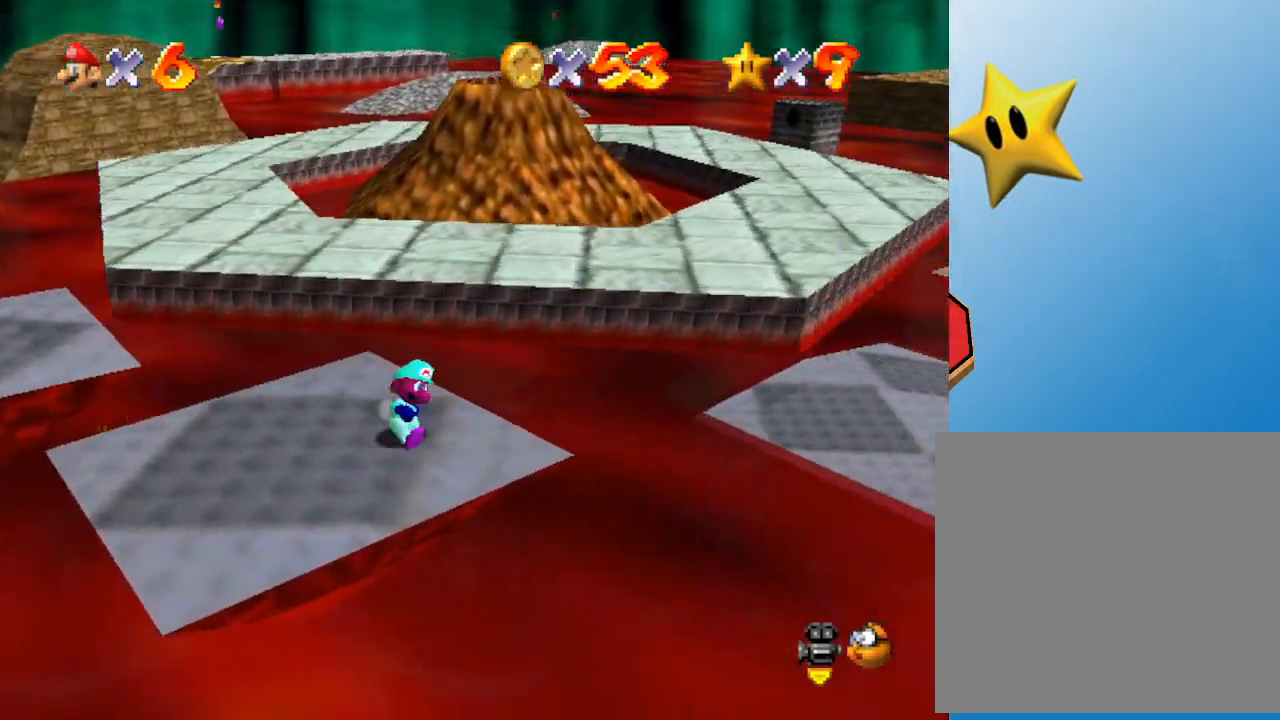
{"buttons": [], "left_stick": "left", "events": []}
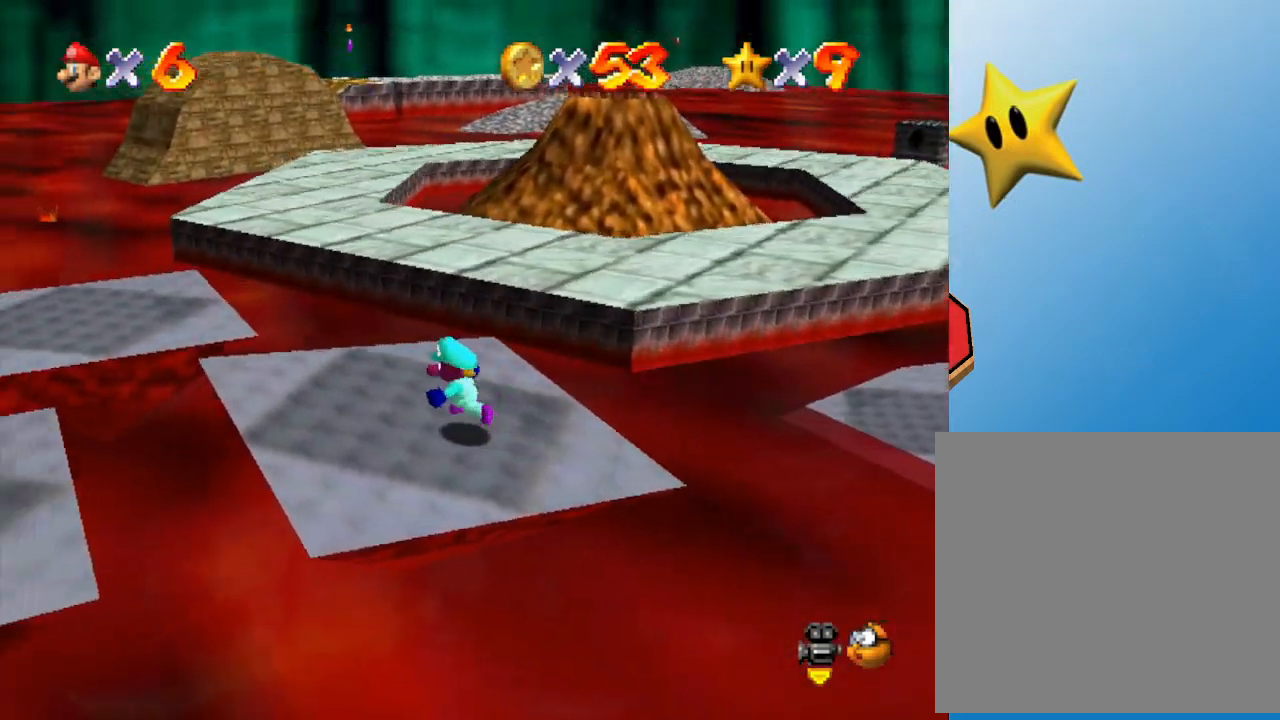
{"buttons": ["A"], "left_stick": "down-left", "events": [[17, "left_stick", "down-left"], [367, "A", "down"]]}
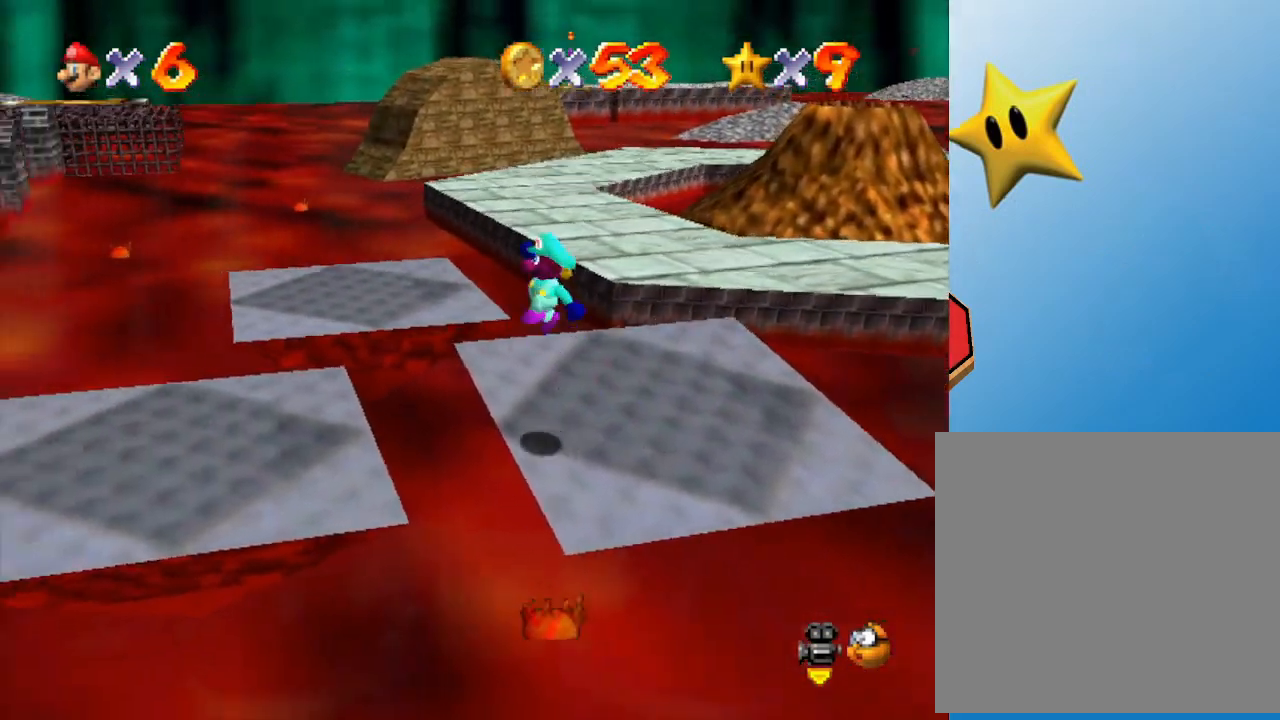
{"buttons": [], "left_stick": "left", "events": [[117, "A", "up"], [300, "left_stick", "center"], [433, "left_stick", "left"]]}
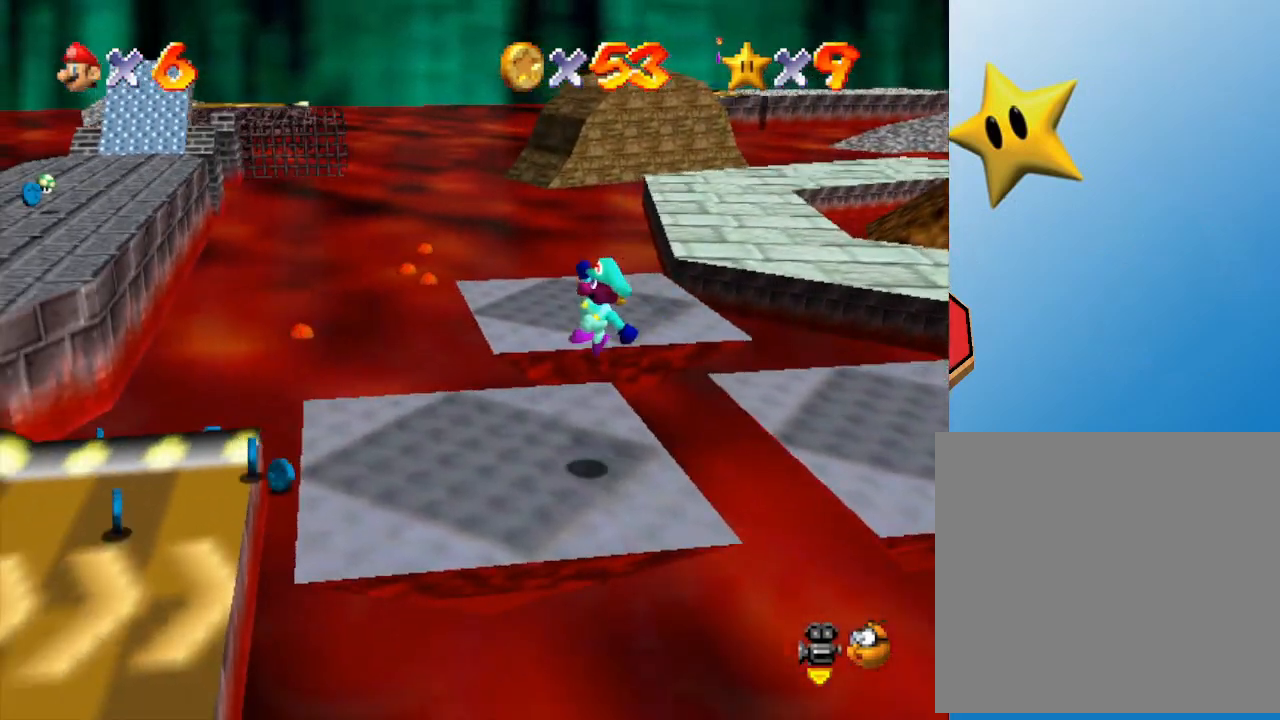
{"buttons": [], "left_stick": "down-left", "events": [[250, "left_stick", "down-left"], [283, "A", "down"], [350, "A", "up"]]}
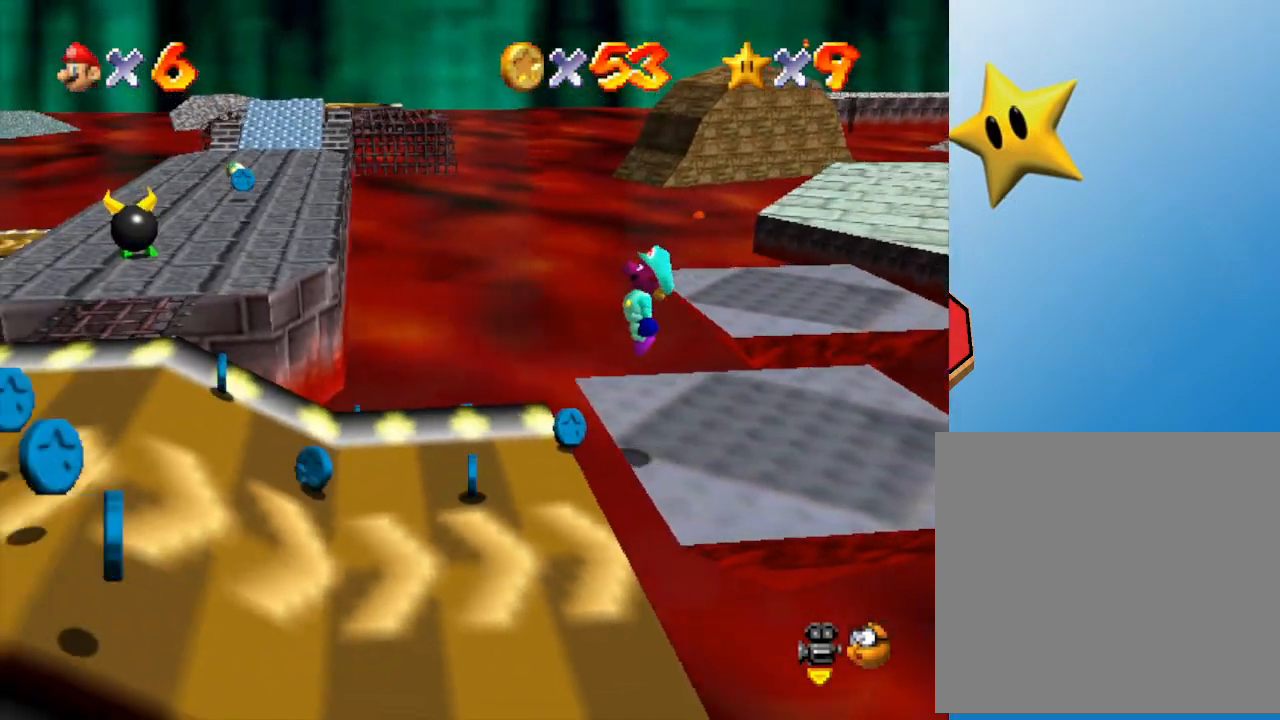
{"buttons": [], "left_stick": "down-left", "events": [[67, "left_stick", "up"], [200, "left_stick", "right"], [283, "left_stick", "down"], [467, "left_stick", "down-left"]]}
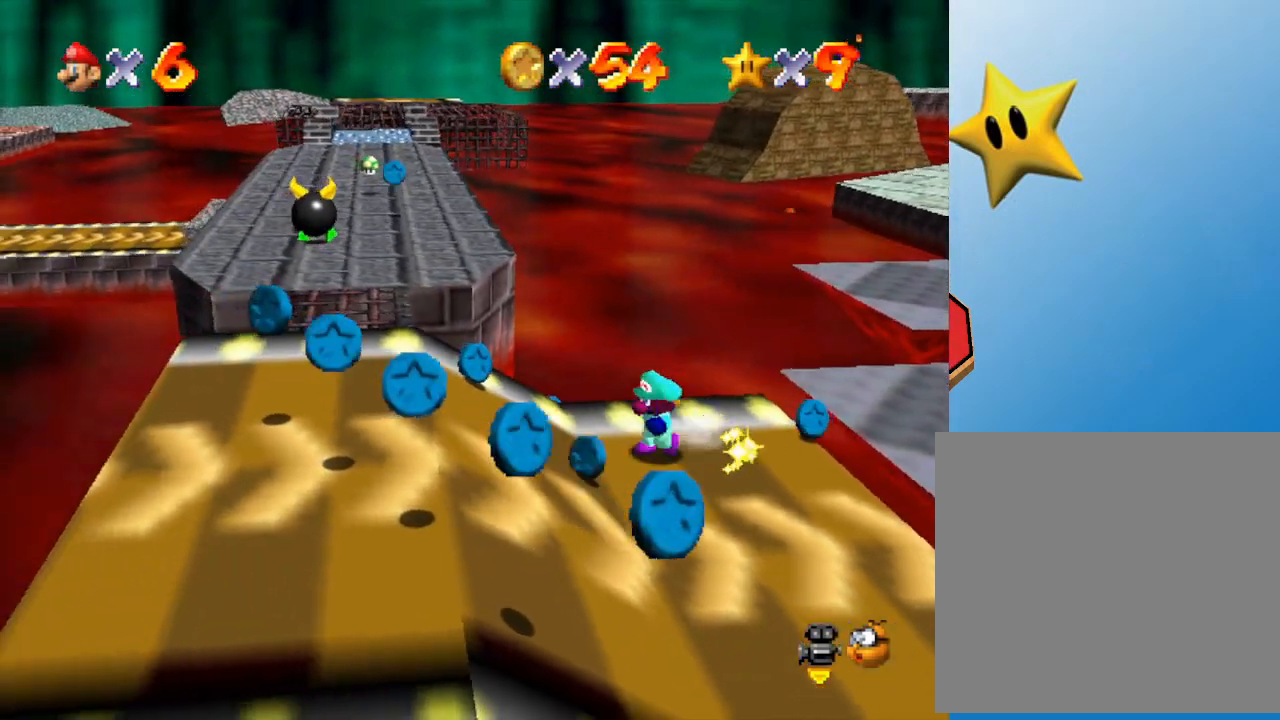
{"buttons": [], "left_stick": "left", "events": [[250, "left_stick", "left"]]}
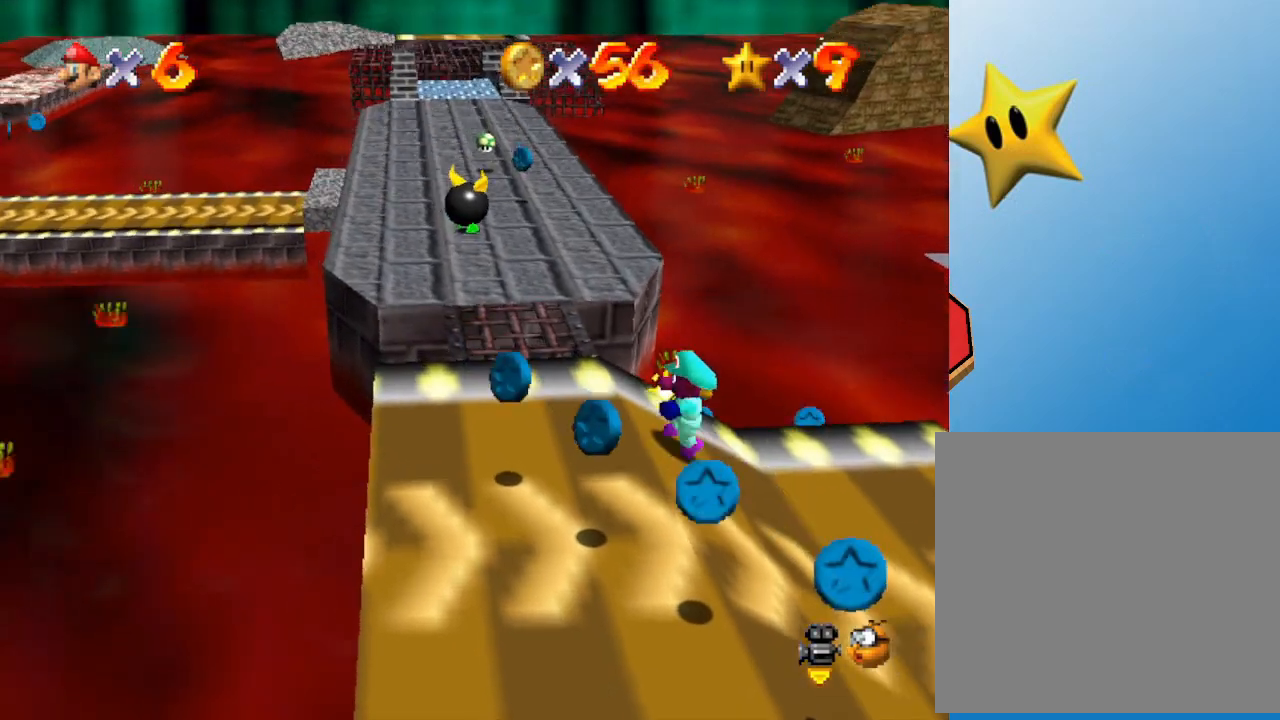
{"buttons": [], "left_stick": "down", "events": [[250, "left_stick", "down"]]}
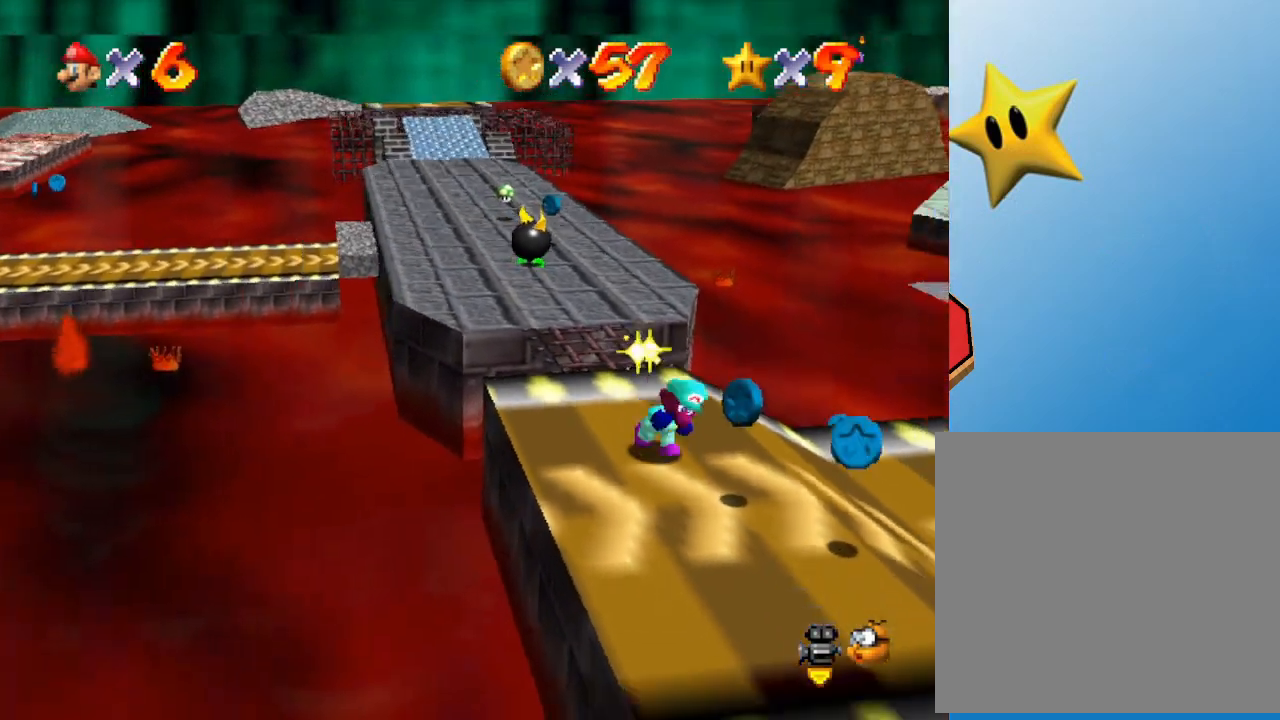
{"buttons": [], "left_stick": "down-right", "events": [[83, "left_stick", "right"], [167, "left_stick", "down-right"]]}
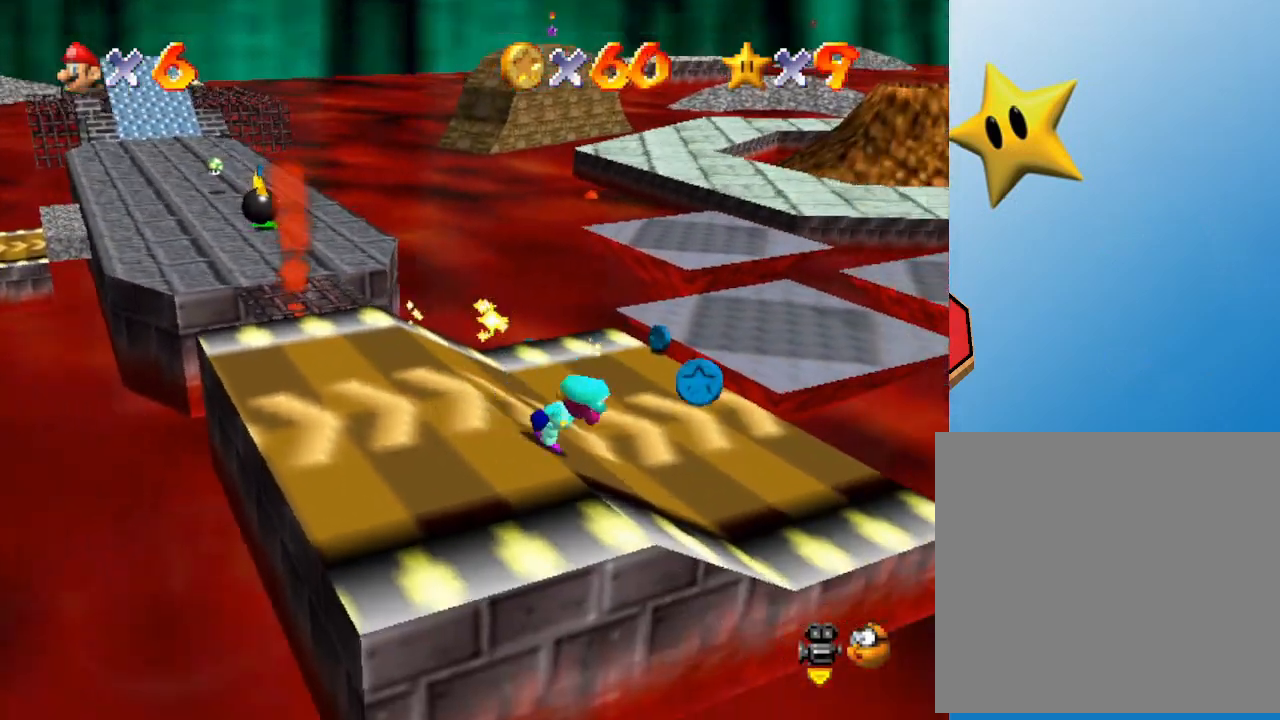
{"buttons": ["A"], "left_stick": "down-right", "events": [[83, "left_stick", "up-right"], [167, "left_stick", "left"], [233, "A", "down"], [450, "left_stick", "center"], [500, "left_stick", "down-right"]]}
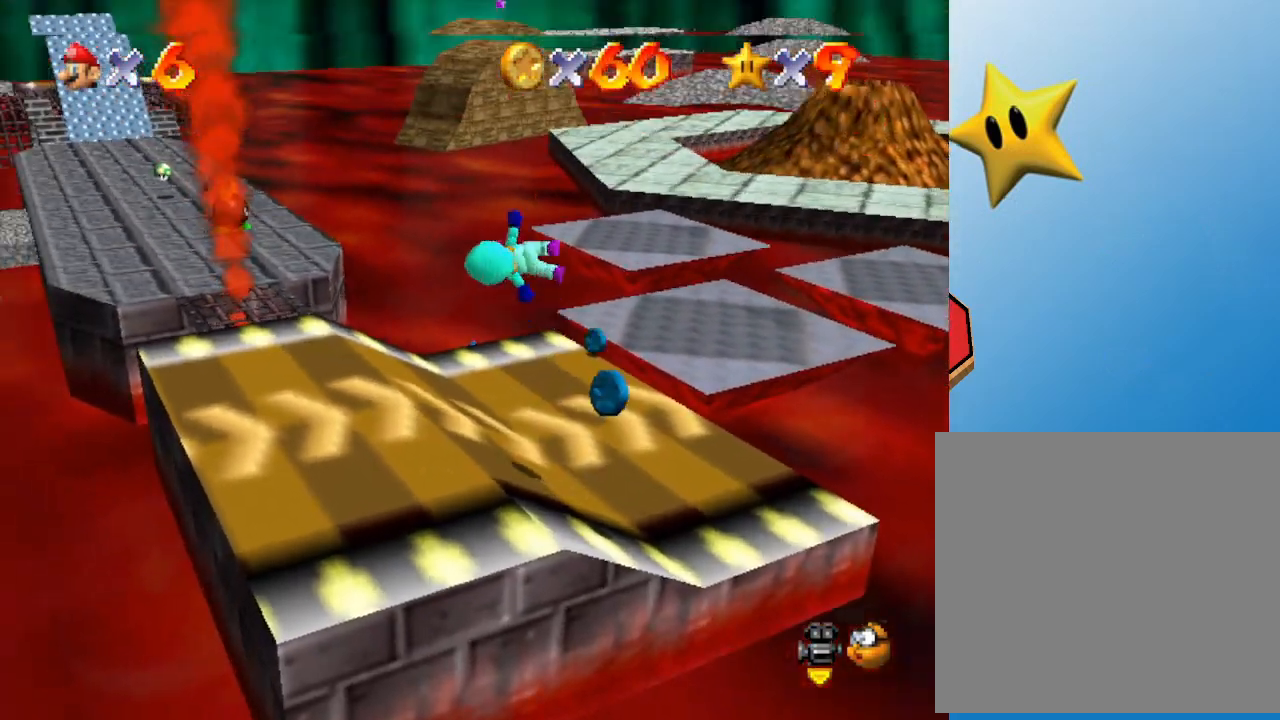
{"buttons": [], "left_stick": "right", "events": [[67, "A", "up"], [400, "left_stick", "right"]]}
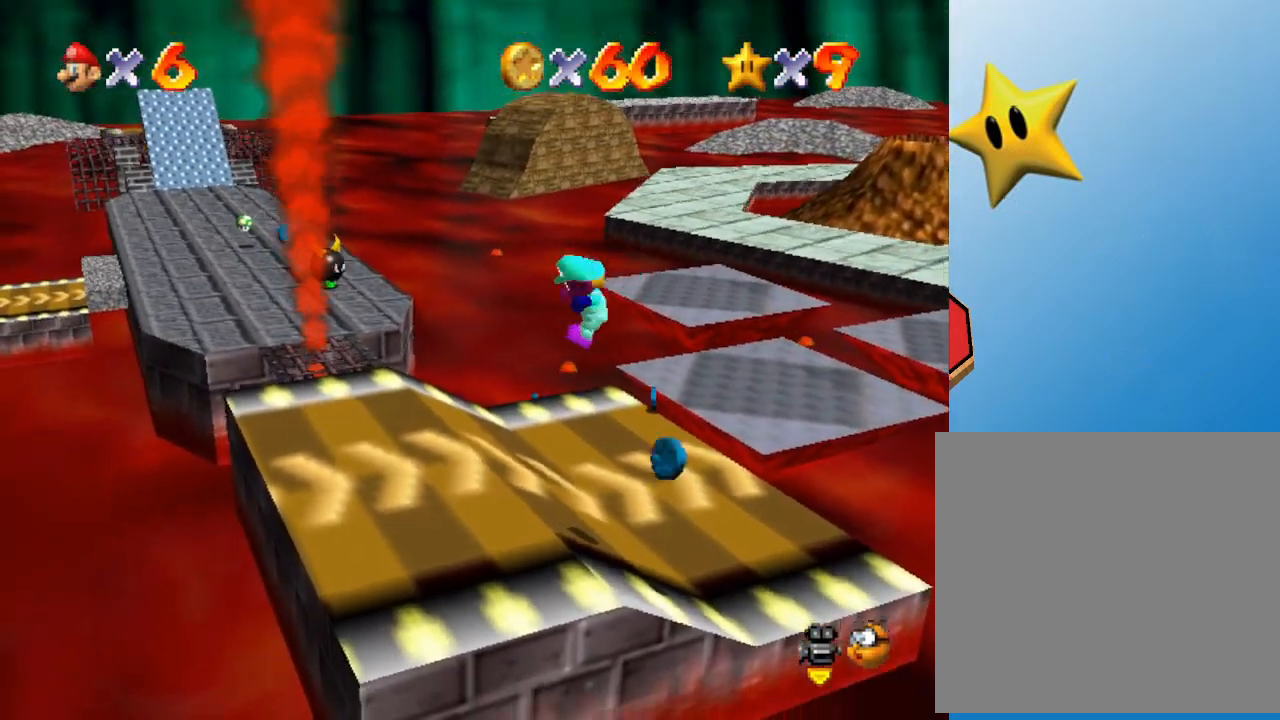
{"buttons": [], "left_stick": "left", "events": [[217, "left_stick", "up-left"], [433, "left_stick", "left"]]}
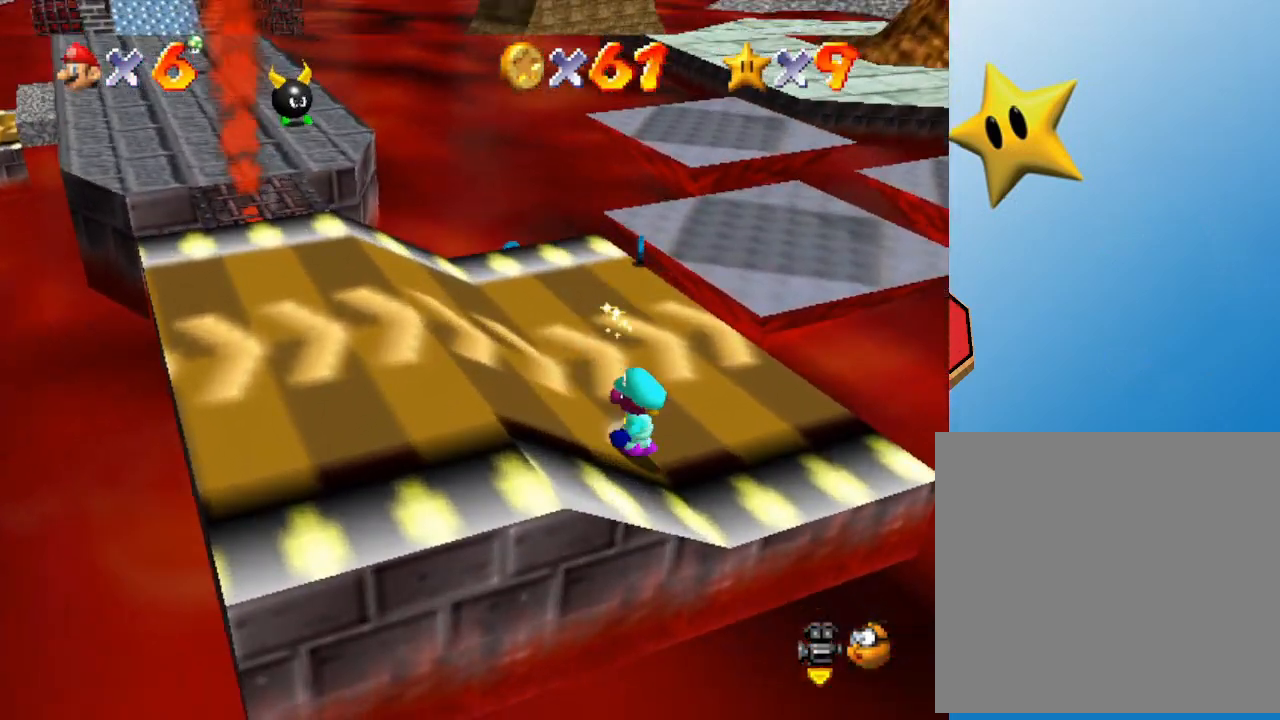
{"buttons": ["A"], "left_stick": "left", "events": [[333, "A", "down"]]}
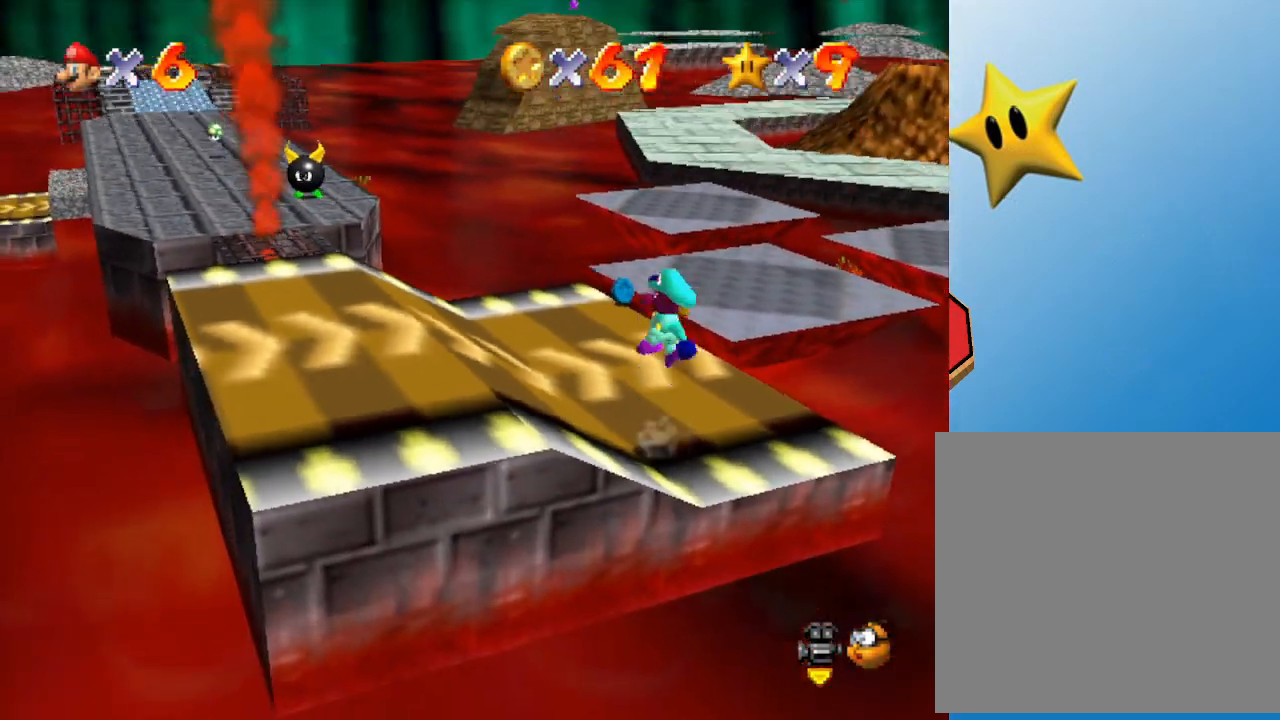
{"buttons": [], "left_stick": "left", "events": [[117, "A", "up"]]}
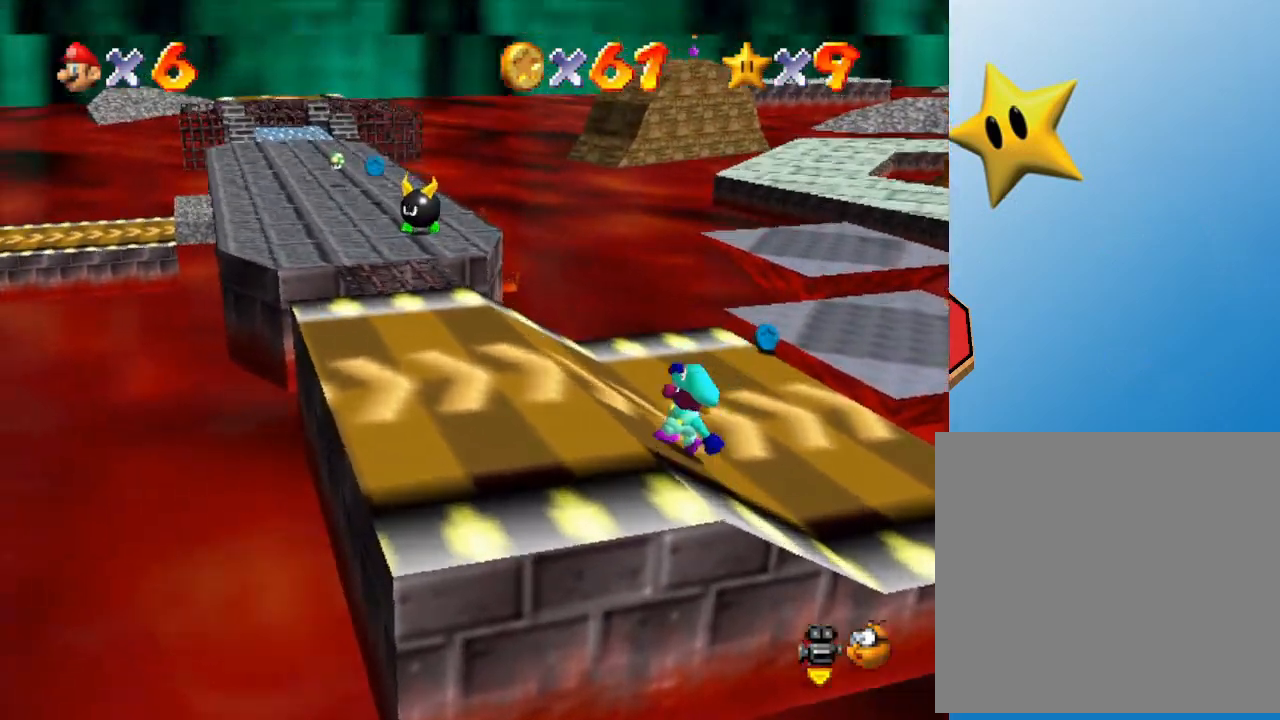
{"buttons": [], "left_stick": "up-left", "events": [[350, "left_stick", "up-left"]]}
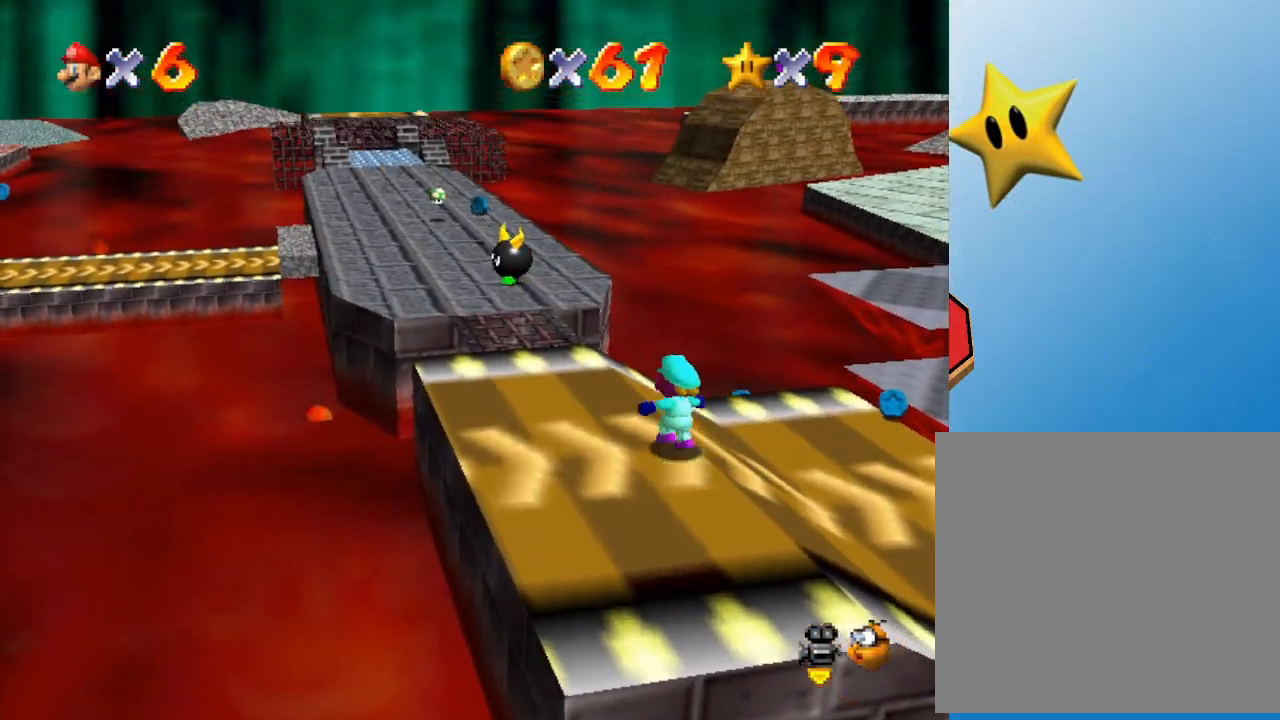
{"buttons": ["A"], "left_stick": "up-left", "events": [[417, "A", "down"]]}
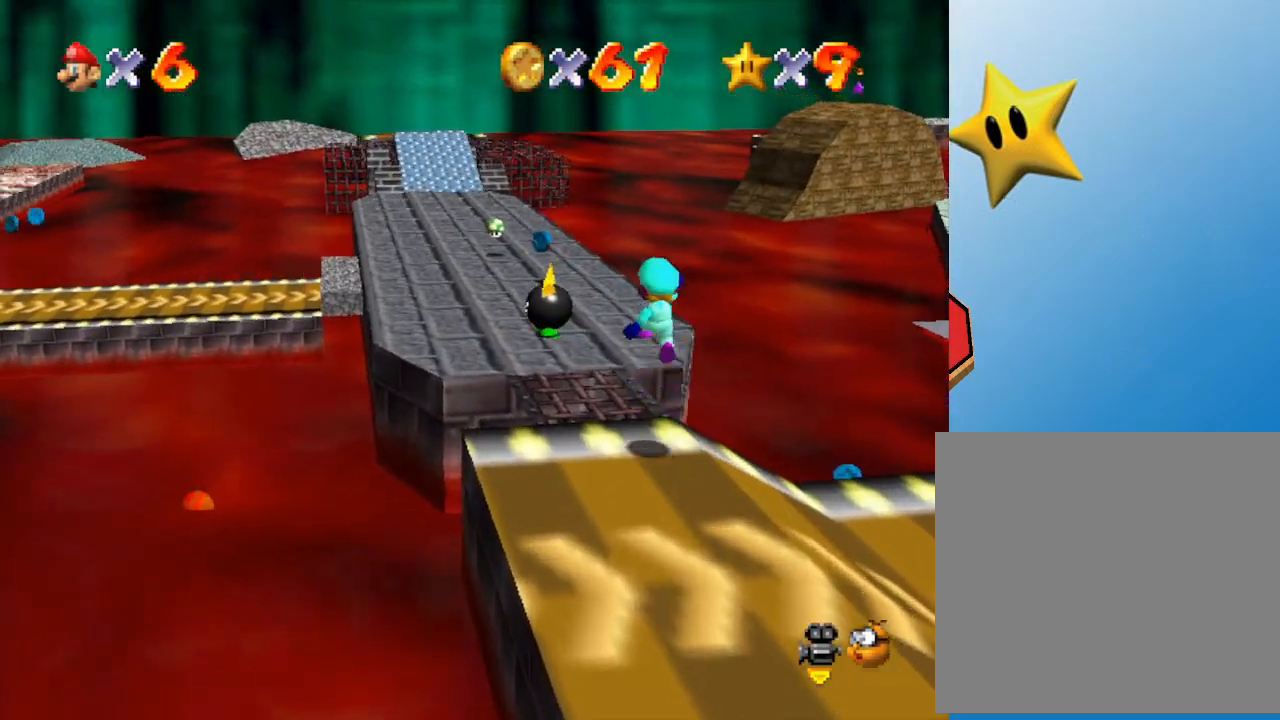
{"buttons": [], "left_stick": "up-left", "events": [[433, "A", "up"]]}
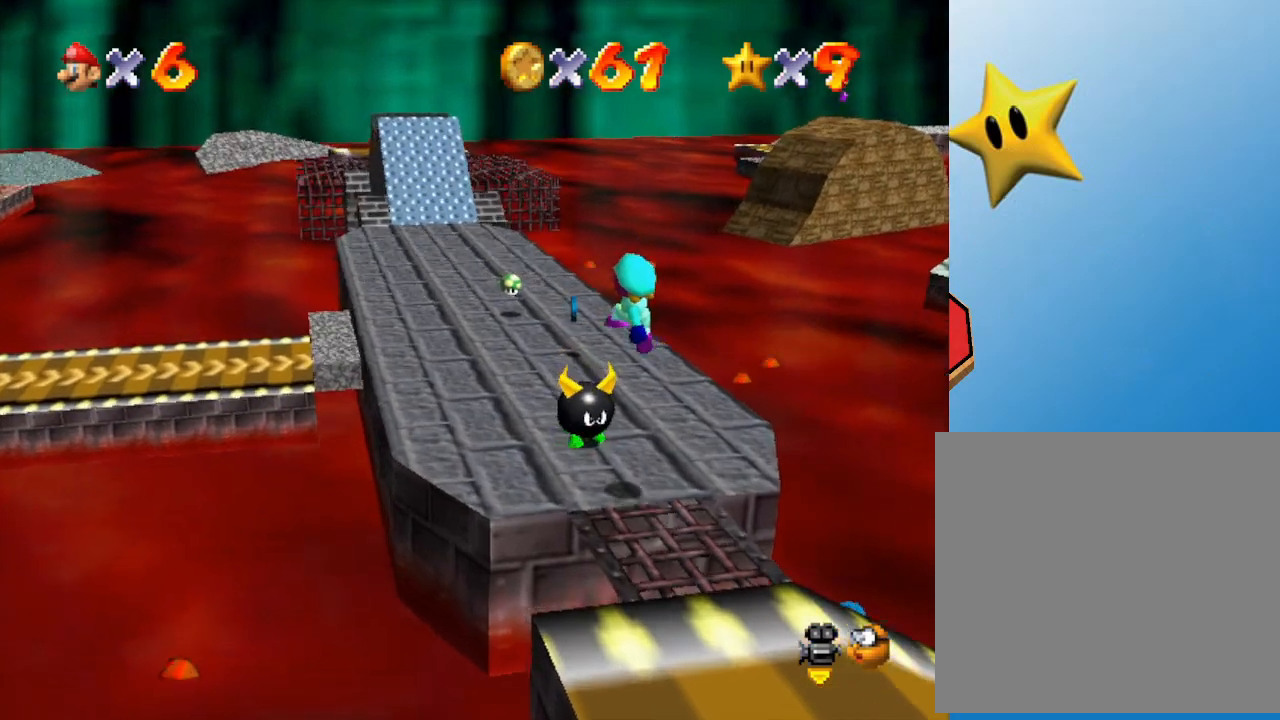
{"buttons": [], "left_stick": "up", "events": [[367, "left_stick", "up"]]}
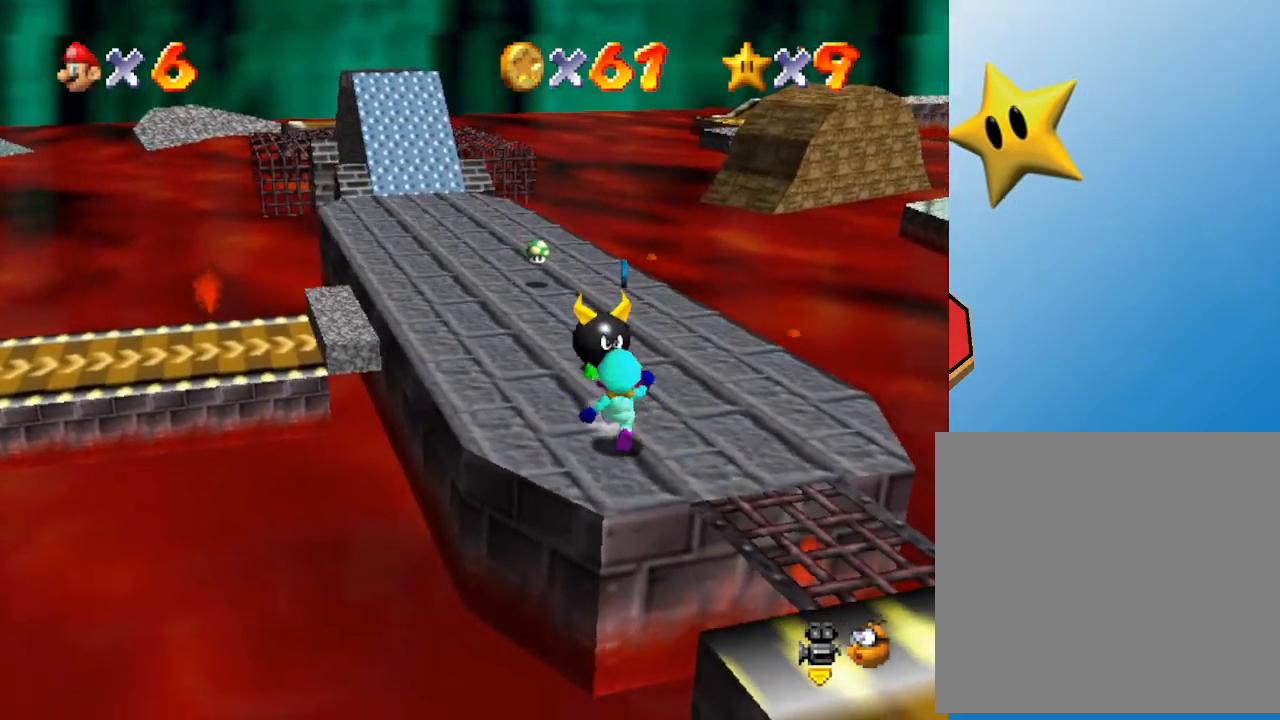
{"buttons": [], "left_stick": "up", "events": []}
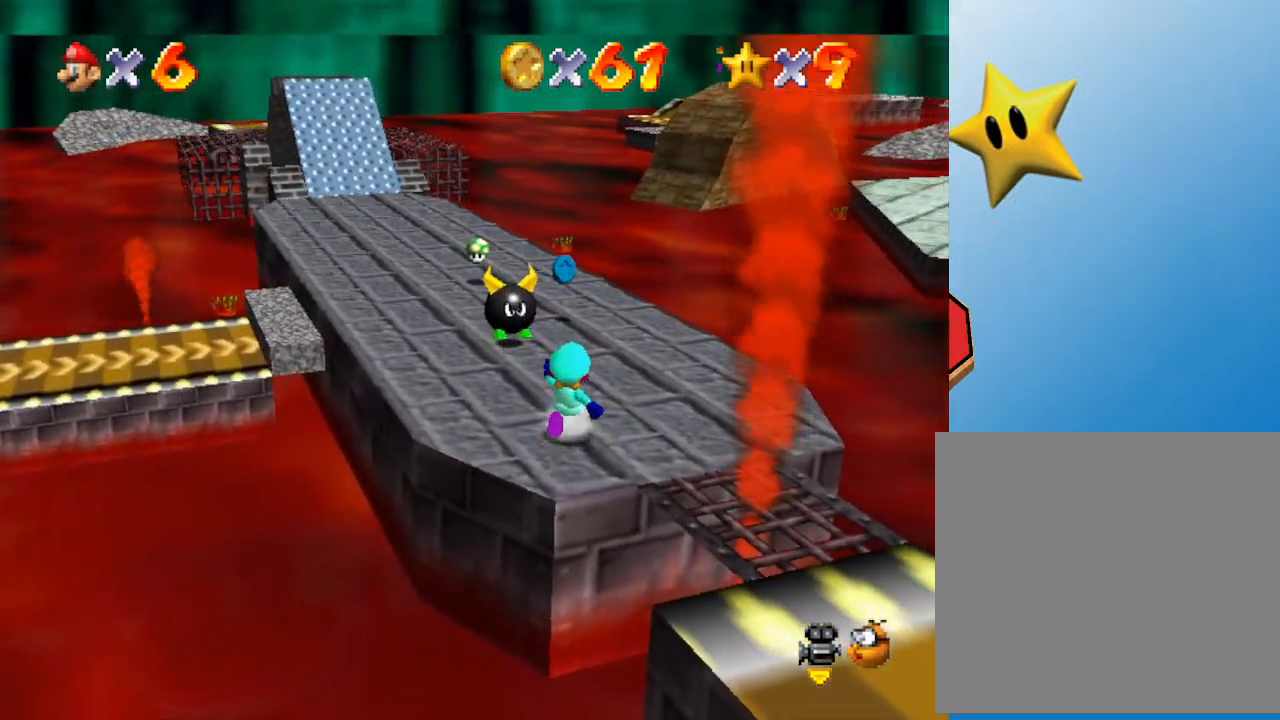
{"buttons": [], "left_stick": "center", "events": [[67, "left_stick", "up-right"], [250, "left_stick", "center"]]}
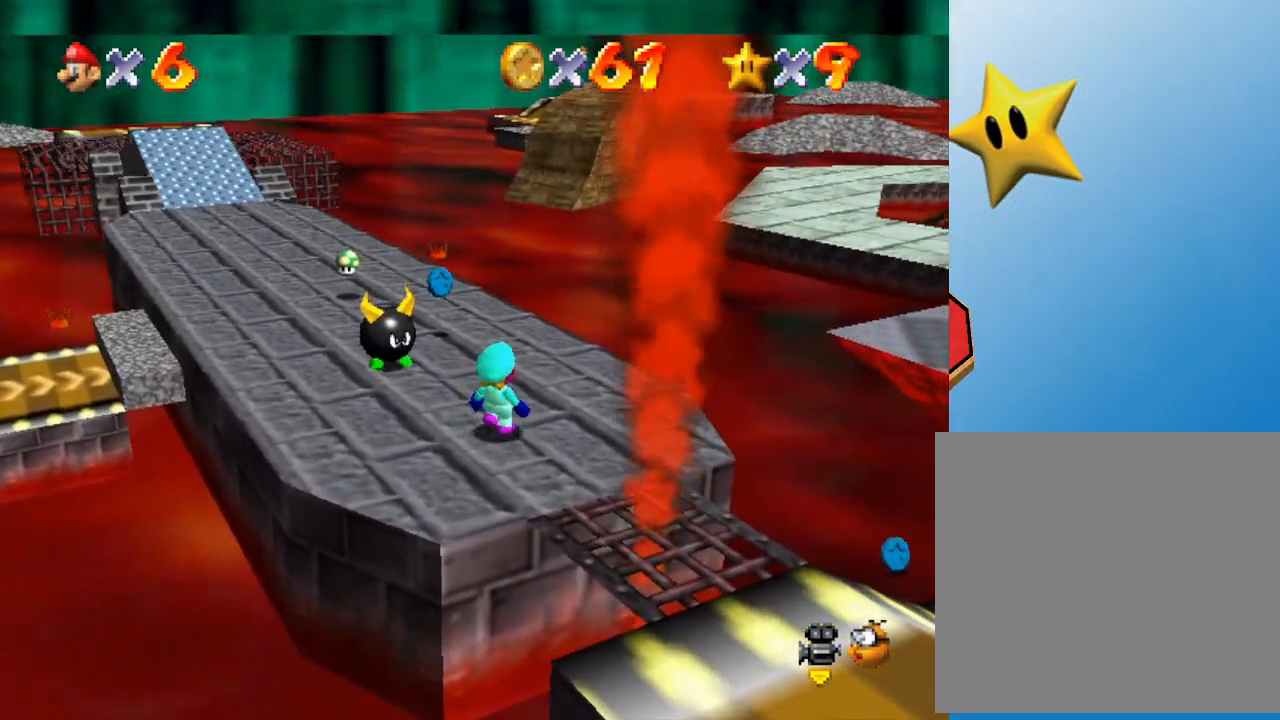
{"buttons": [], "left_stick": "center", "events": [[83, "A", "down"], [150, "left_stick", "up-right"], [200, "left_stick", "up-left"], [300, "left_stick", "left"], [333, "A", "up"], [483, "left_stick", "center"]]}
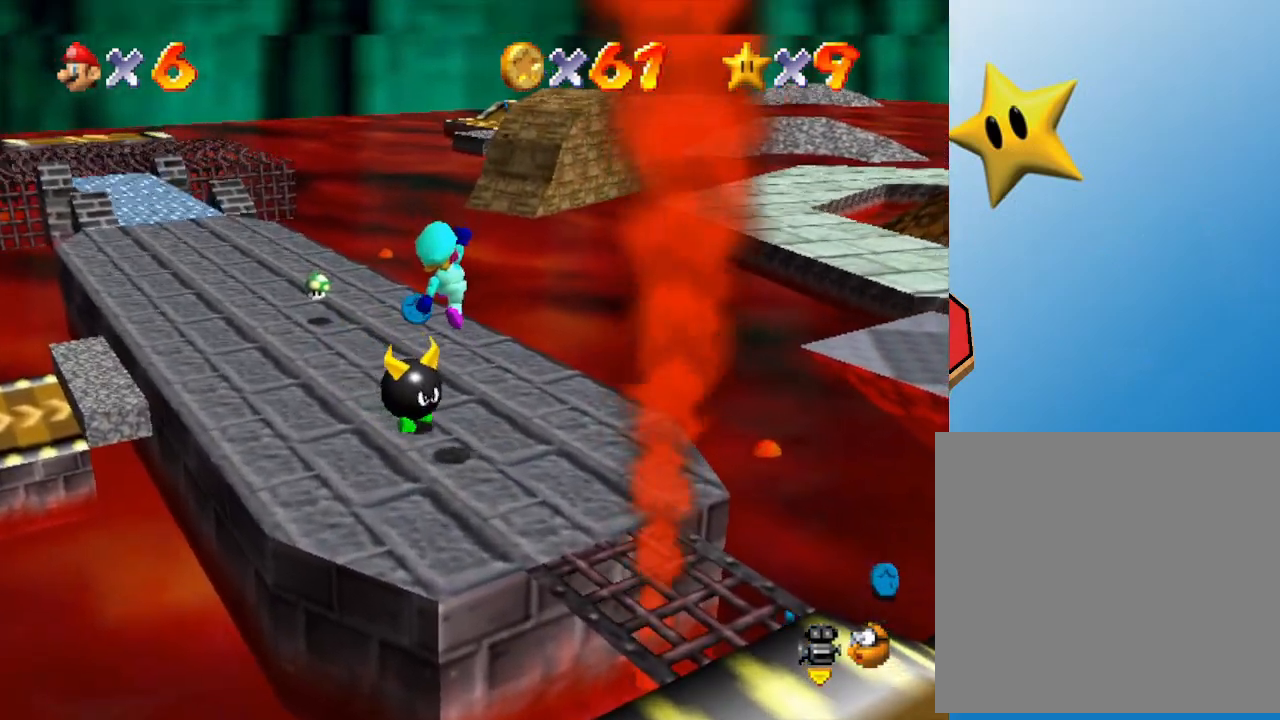
{"buttons": [], "left_stick": "center", "events": [[50, "left_stick", "right"], [367, "left_stick", "center"]]}
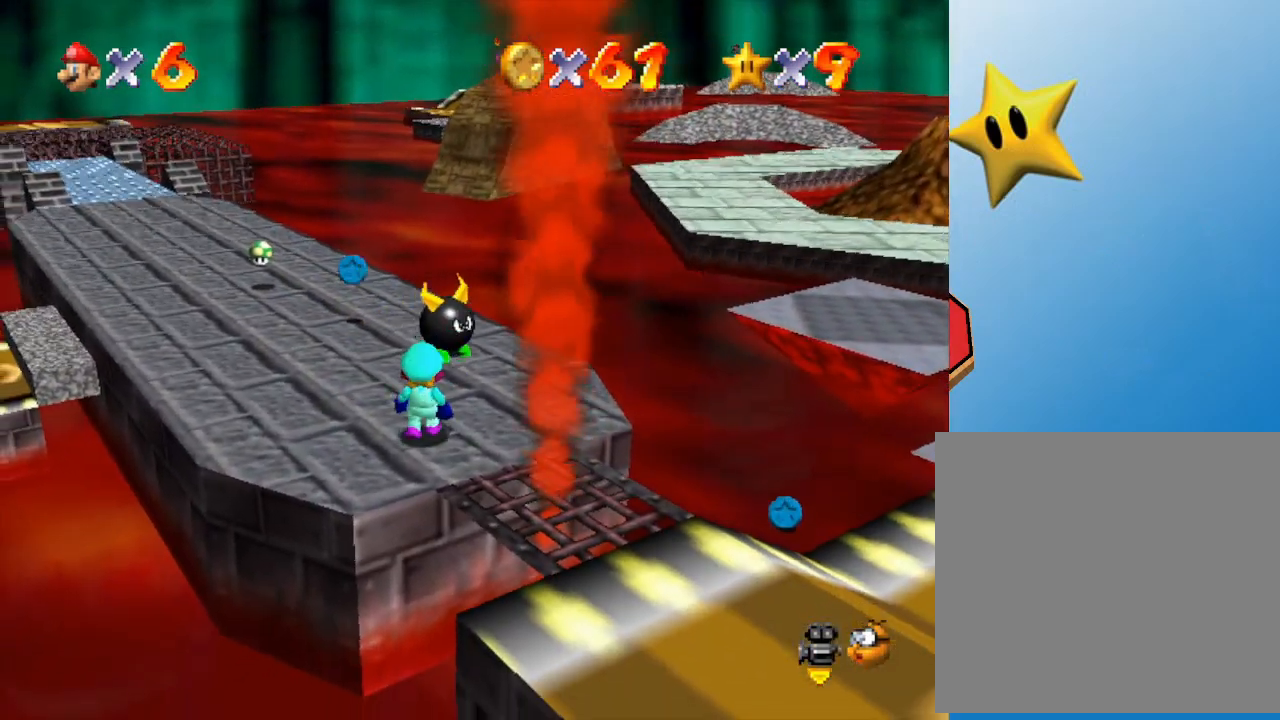
{"buttons": [], "left_stick": "up", "events": [[17, "left_stick", "up-right"], [467, "left_stick", "up"]]}
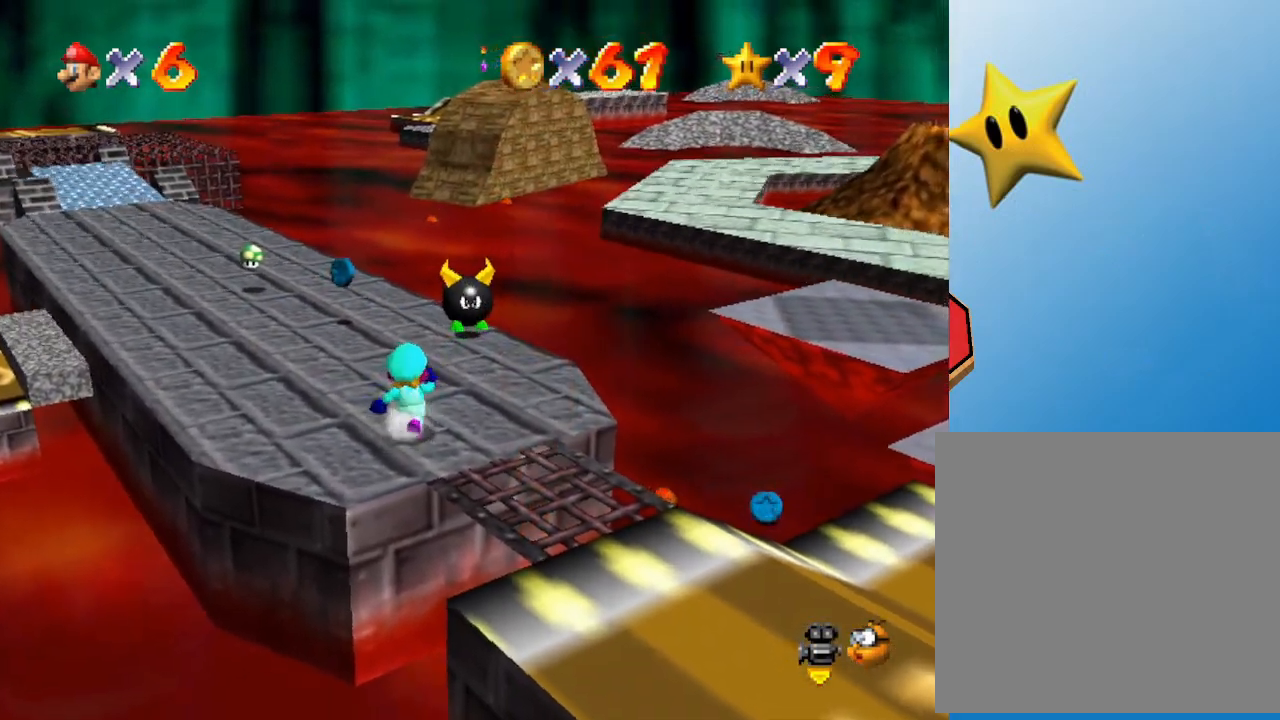
{"buttons": [], "left_stick": "up", "events": [[317, "A", "down"], [433, "A", "up"]]}
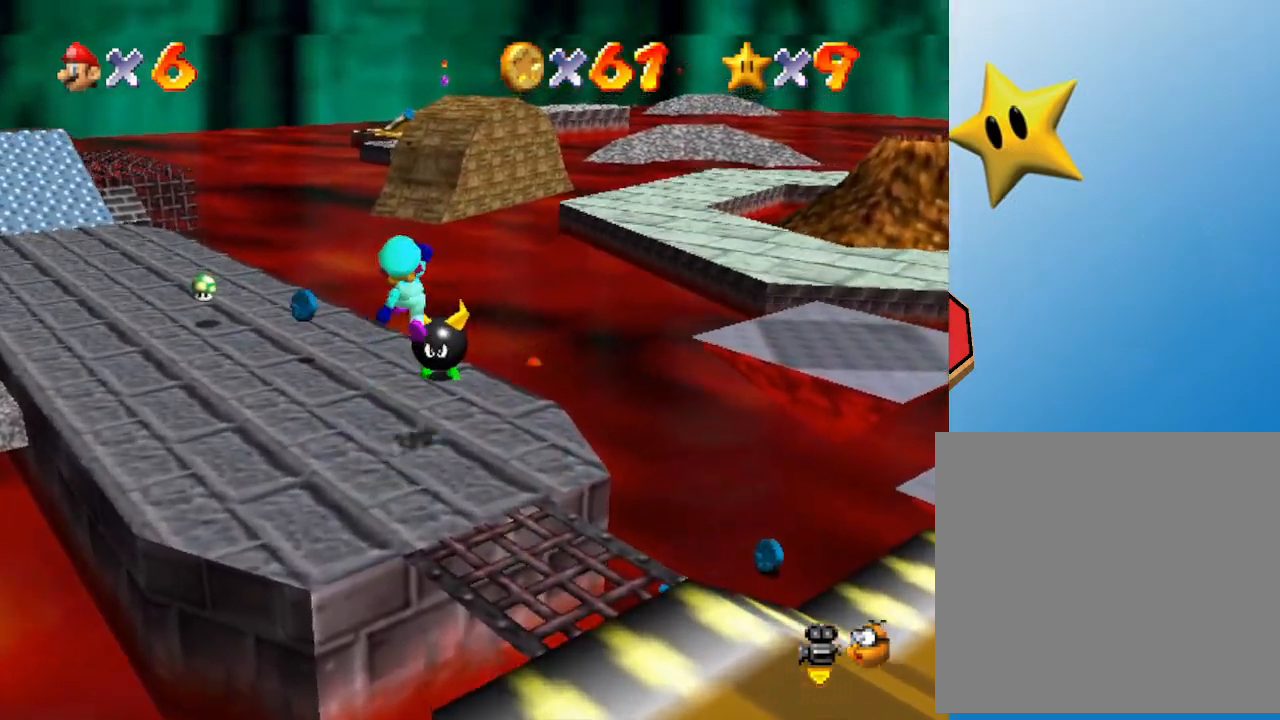
{"buttons": [], "left_stick": "center", "events": [[183, "left_stick", "center"]]}
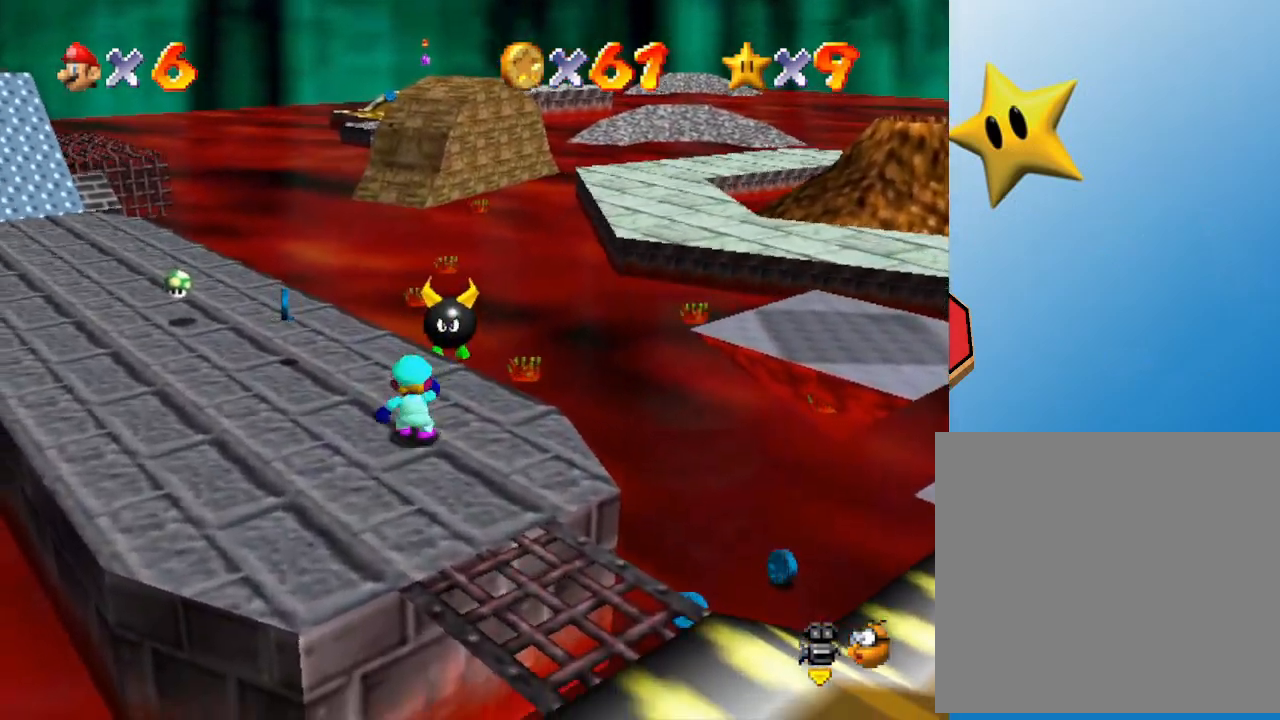
{"buttons": [], "left_stick": "left", "events": [[17, "left_stick", "up-left"], [267, "C_LEFT", "down"], [367, "left_stick", "left"], [417, "C_LEFT", "up"]]}
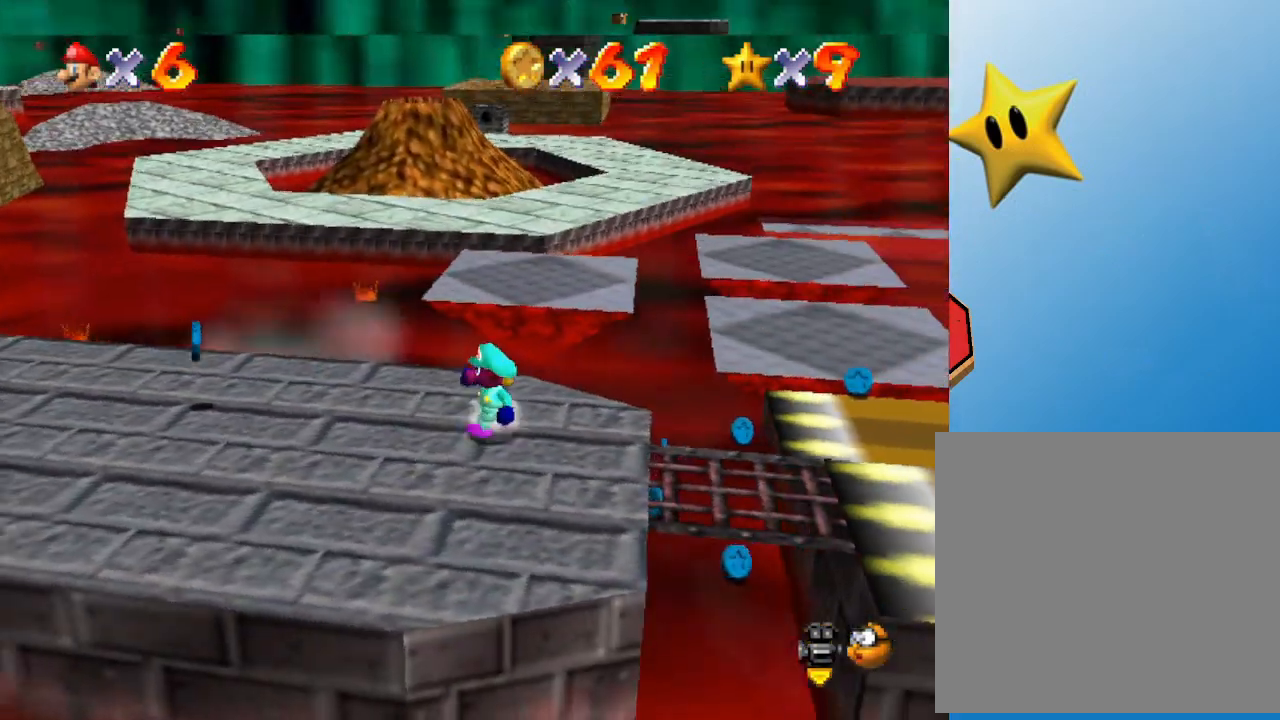
{"buttons": [], "left_stick": "up-left", "events": [[350, "left_stick", "up-left"]]}
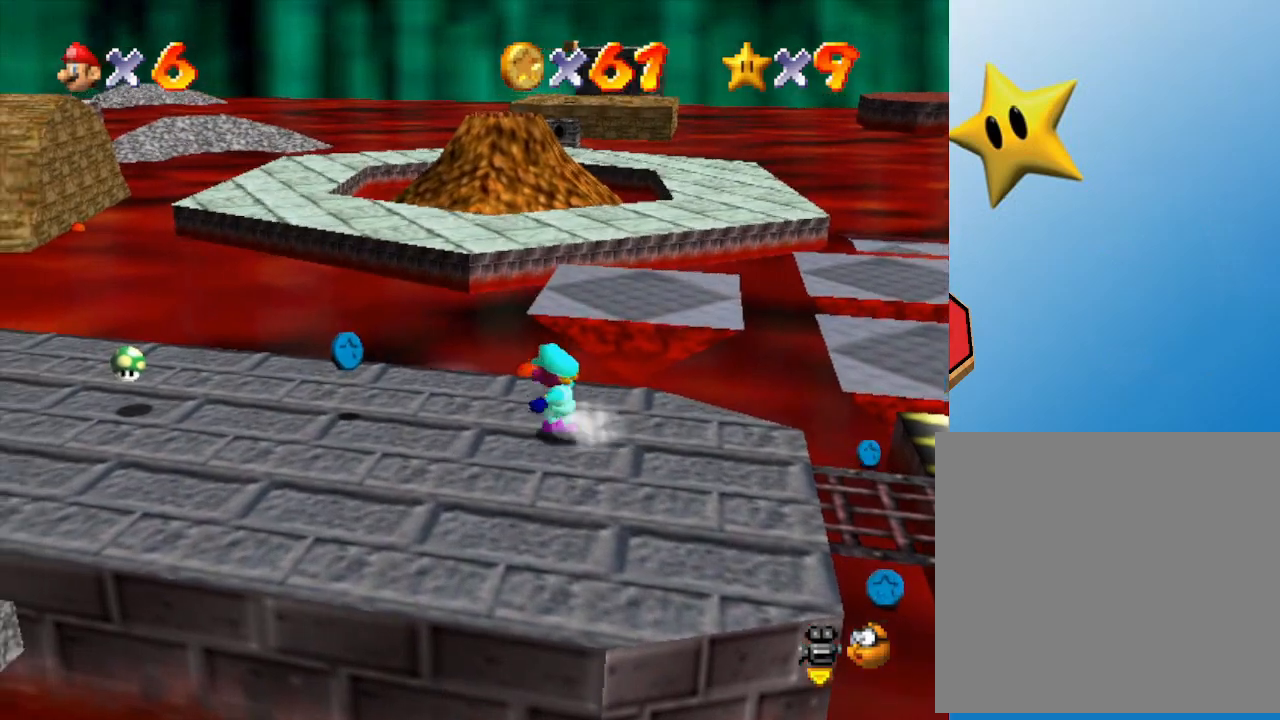
{"buttons": [], "left_stick": "center", "events": [[433, "left_stick", "center"]]}
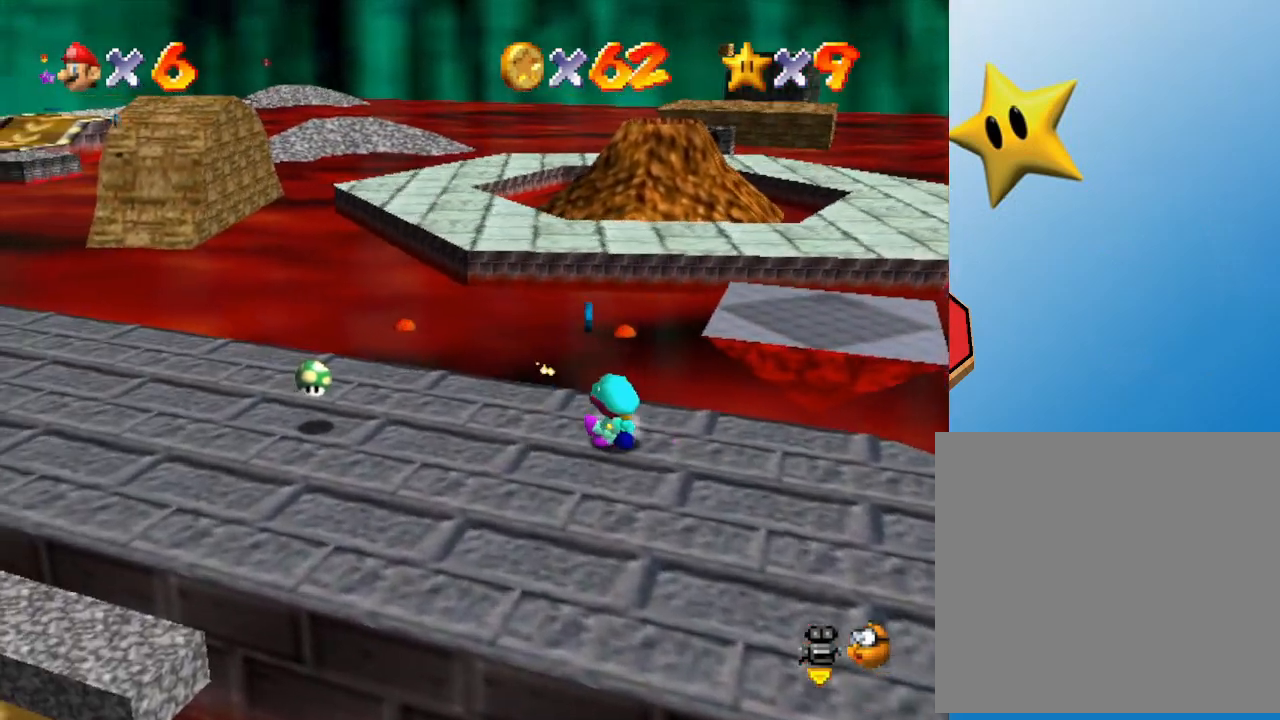
{"buttons": [], "left_stick": "right", "events": [[483, "left_stick", "right"]]}